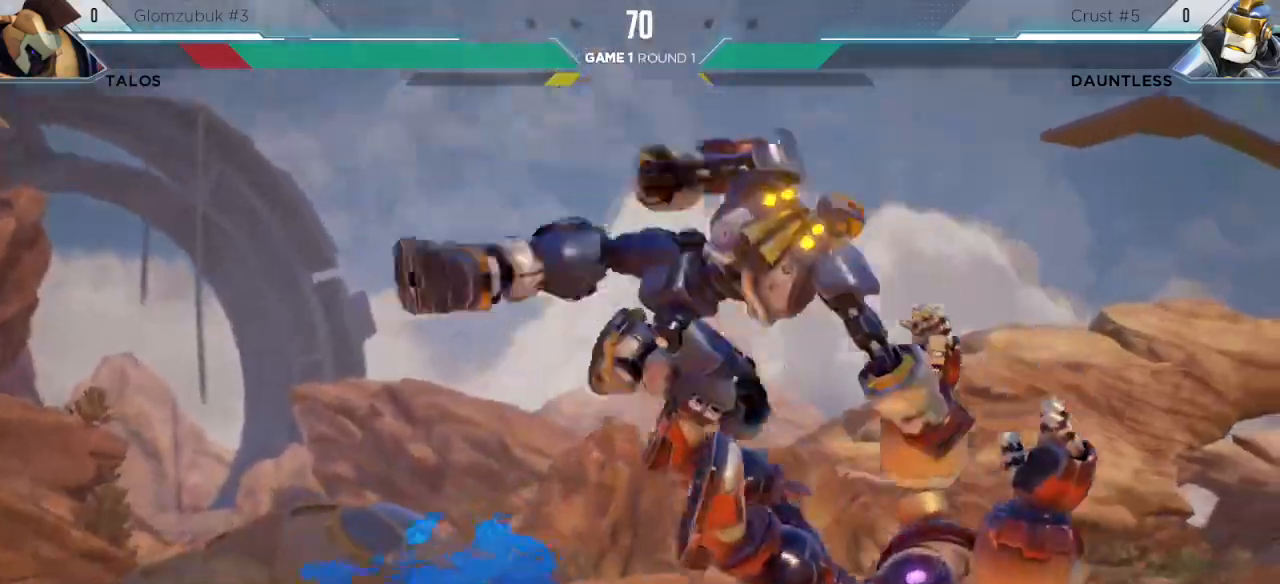
Gameplay with keyboard; each line is a JSON object with the keys held at the frame after it. "events" lists presses ("down") and releases ("up") of "down", "h", "l", "left", "m", "overdrive", "right", "s1", "s2", "s3", "t" and "up" between this image and that frame as [ms after this image, input, new state], when the widget could be followed in between. No other keys are recorded. Mouse input is not recorded. Key names are as the overlay labels them; some are game actions (e.g. jump) rather than physical keys.
{"keys": [], "events": []}
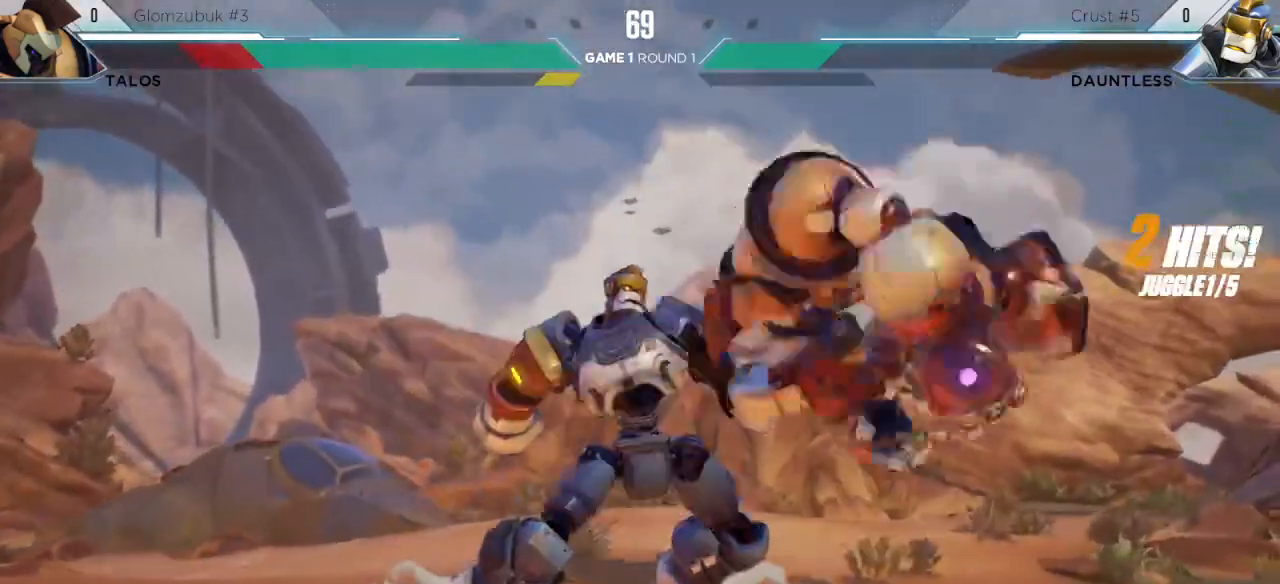
{"keys": ["s3"], "events": [[33, "s1", "down"], [200, "s1", "up"], [483, "s3", "down"]]}
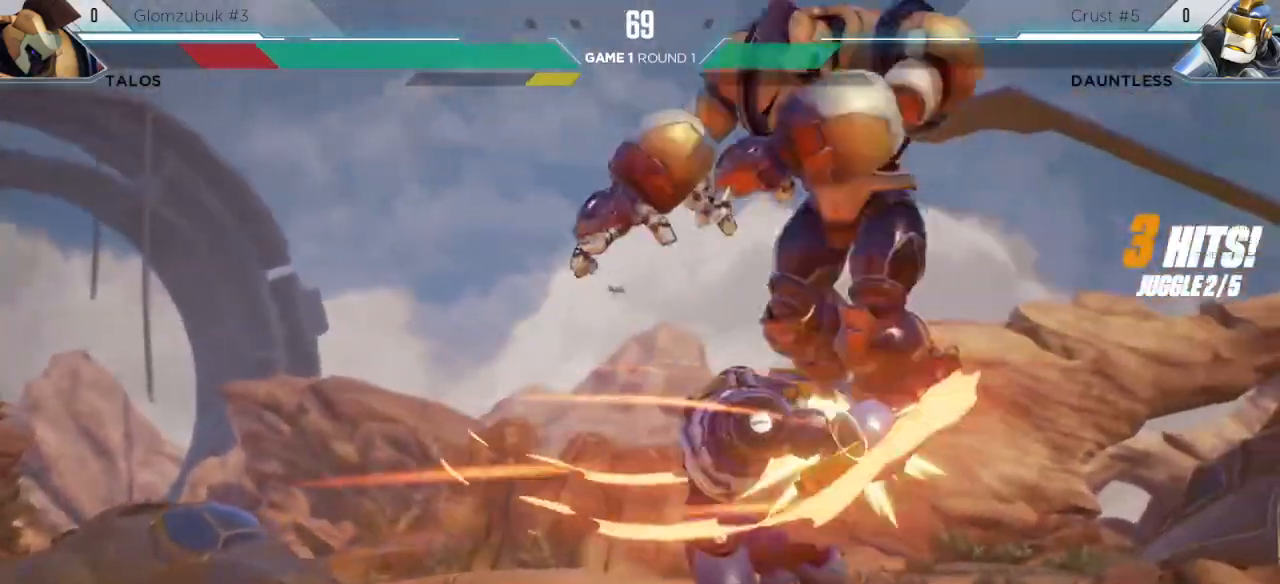
{"keys": [], "events": [[50, "s3", "up"]]}
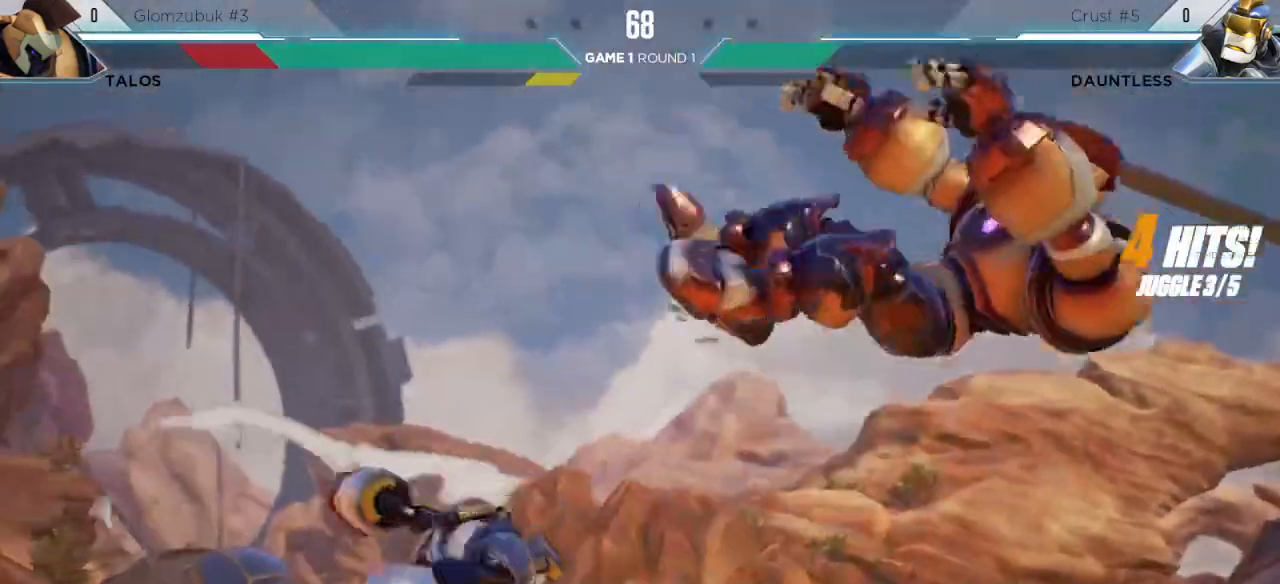
{"keys": [], "events": []}
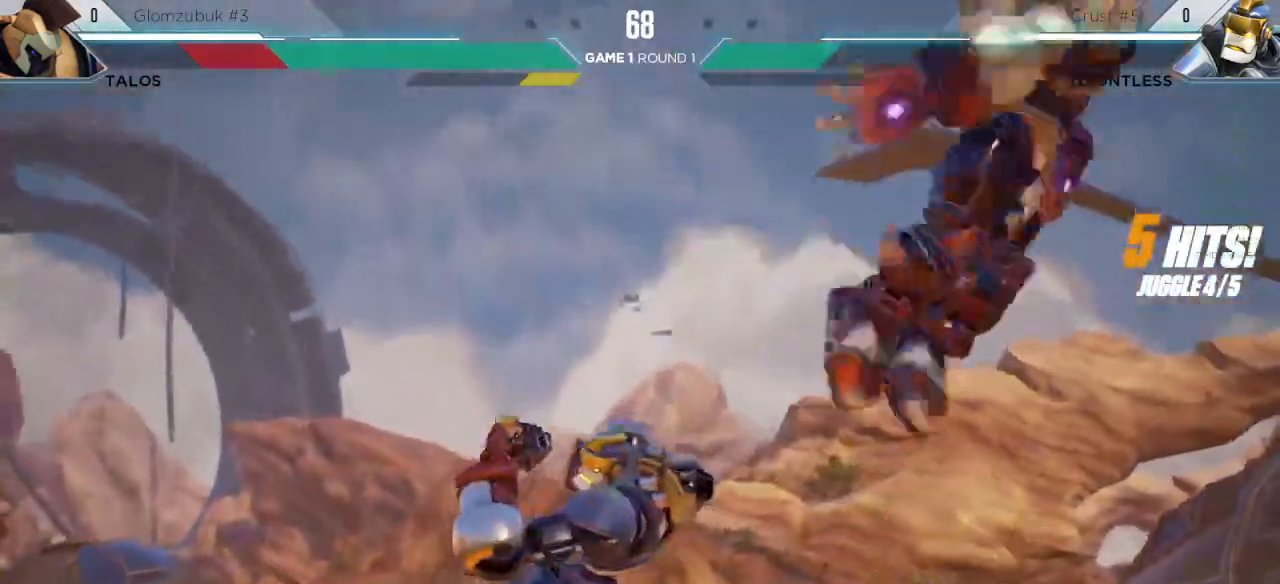
{"keys": ["right"], "events": [[250, "right", "down"], [317, "right", "up"], [367, "right", "down"]]}
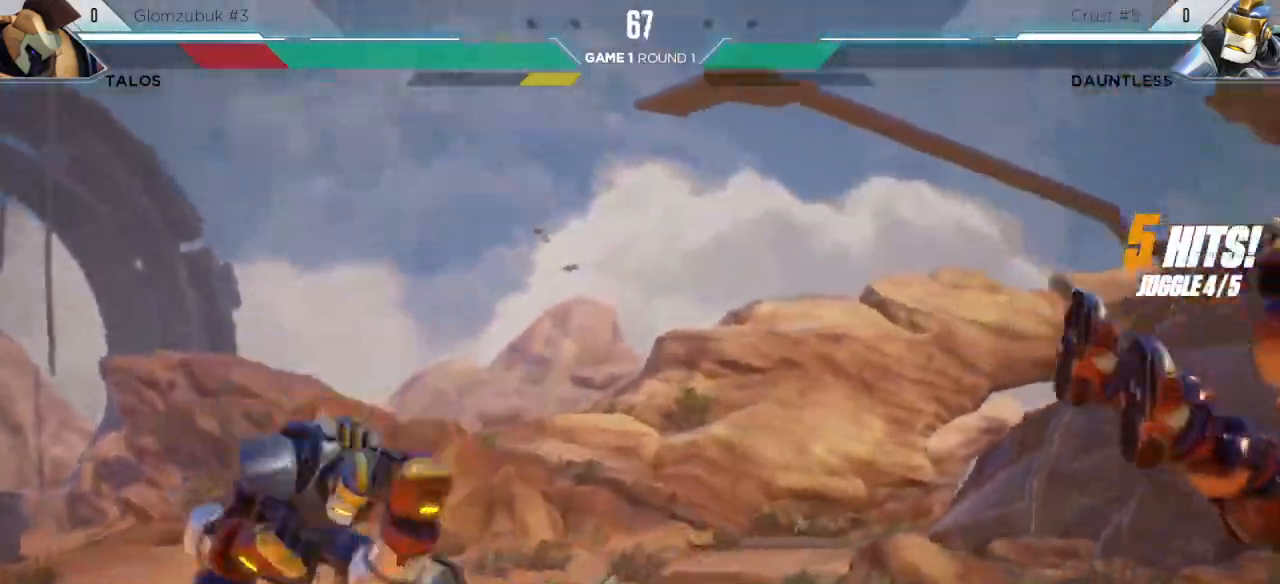
{"keys": ["right"], "events": []}
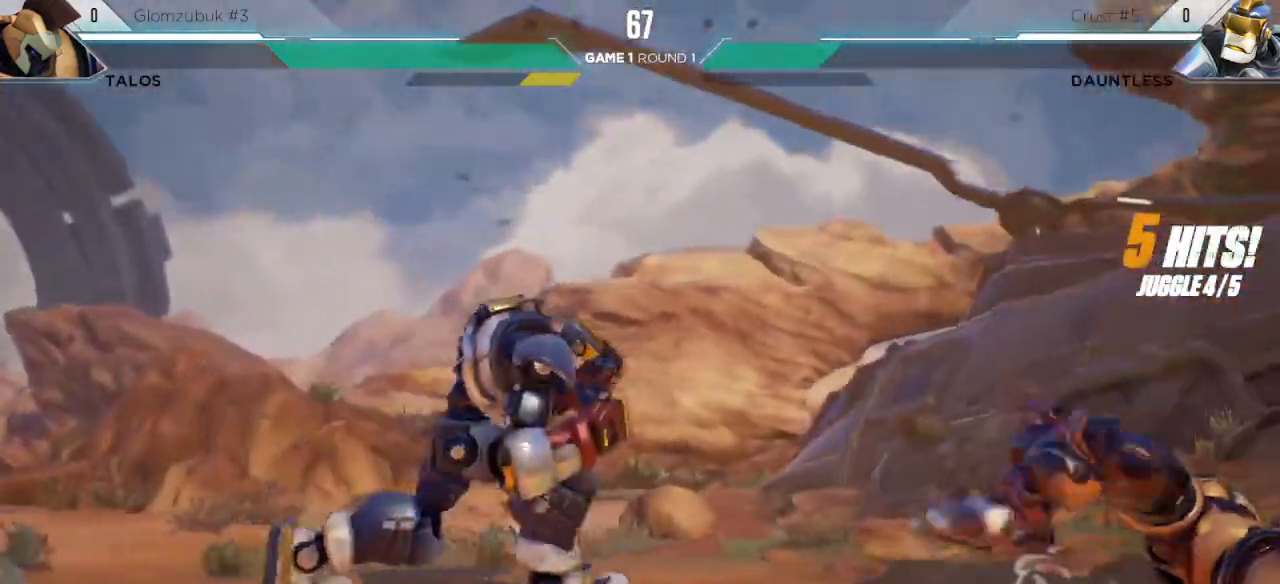
{"keys": ["s1"], "events": [[217, "down", "down"], [217, "right", "up"], [283, "m", "down"], [350, "m", "up"], [400, "down", "up"], [483, "s1", "down"]]}
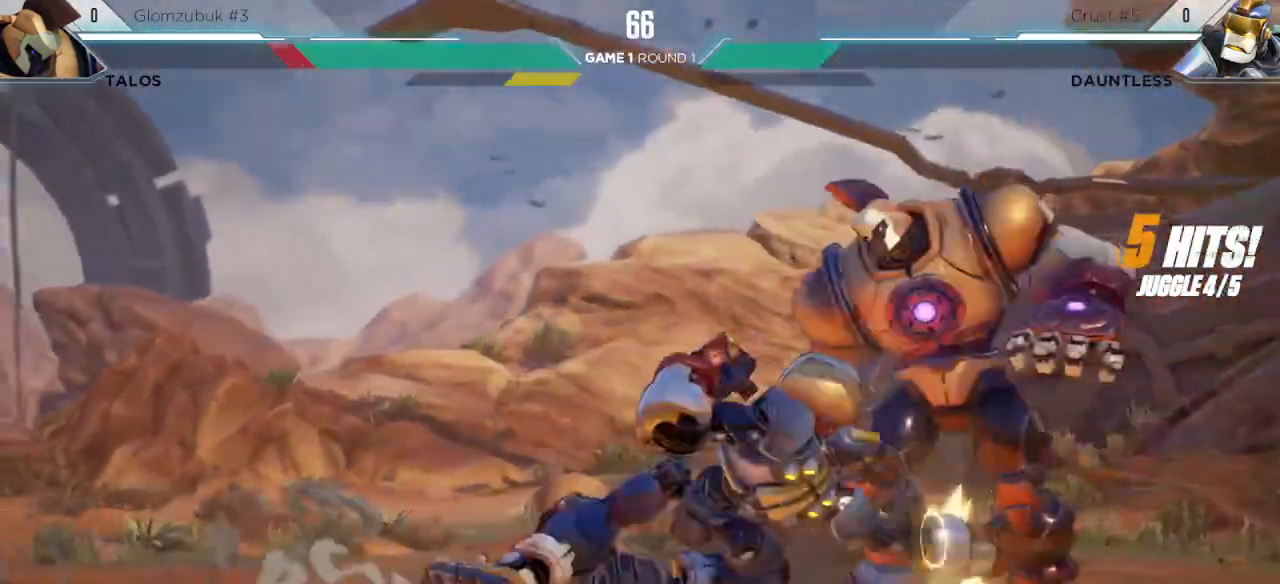
{"keys": [], "events": [[217, "s1", "up"]]}
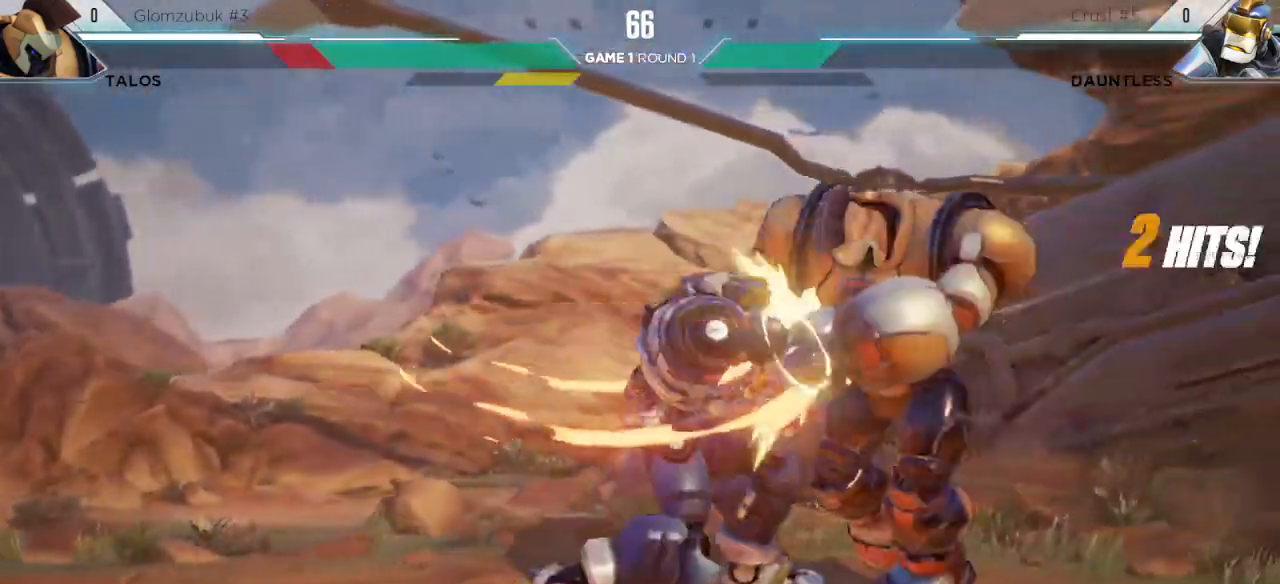
{"keys": [], "events": []}
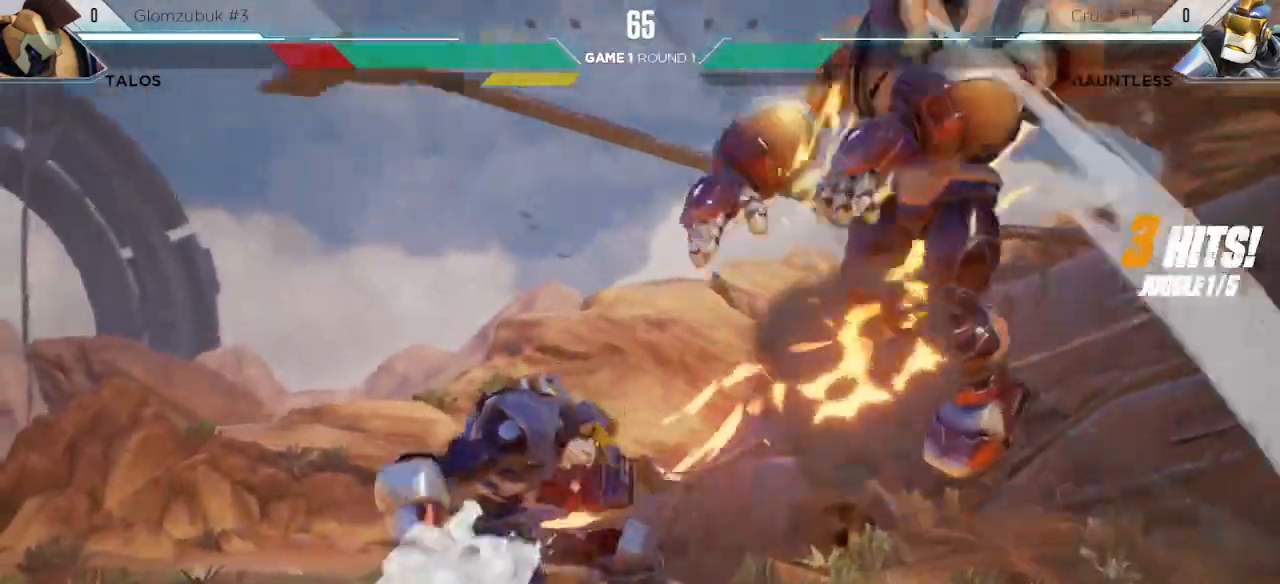
{"keys": ["right"], "events": [[350, "right", "down"], [400, "right", "up"], [450, "right", "down"]]}
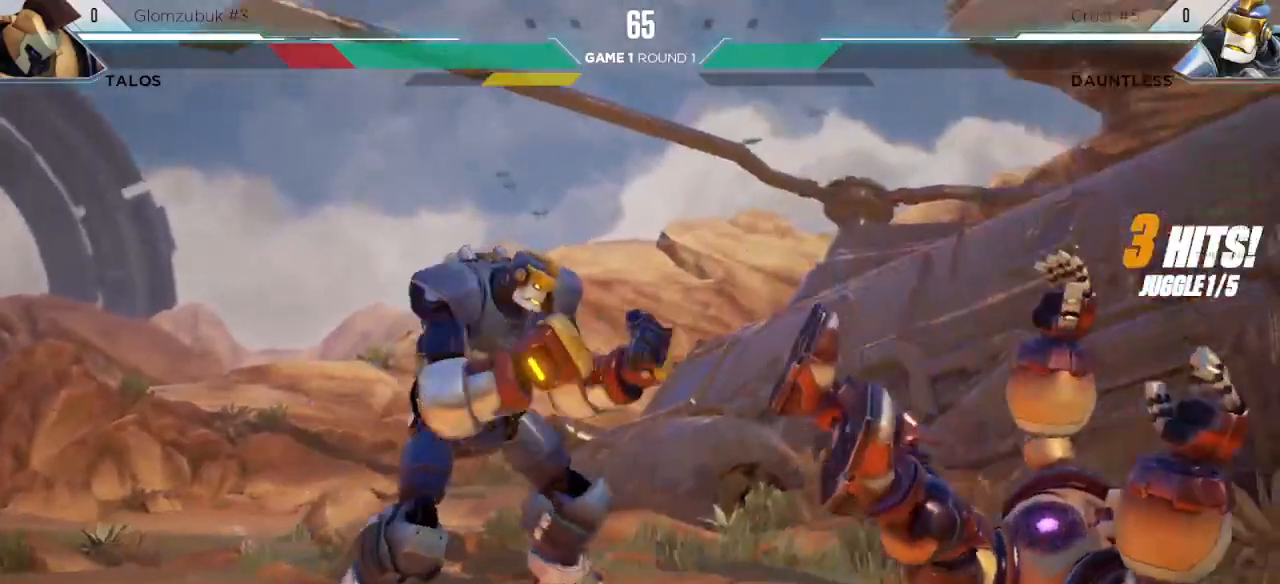
{"keys": ["right"], "events": []}
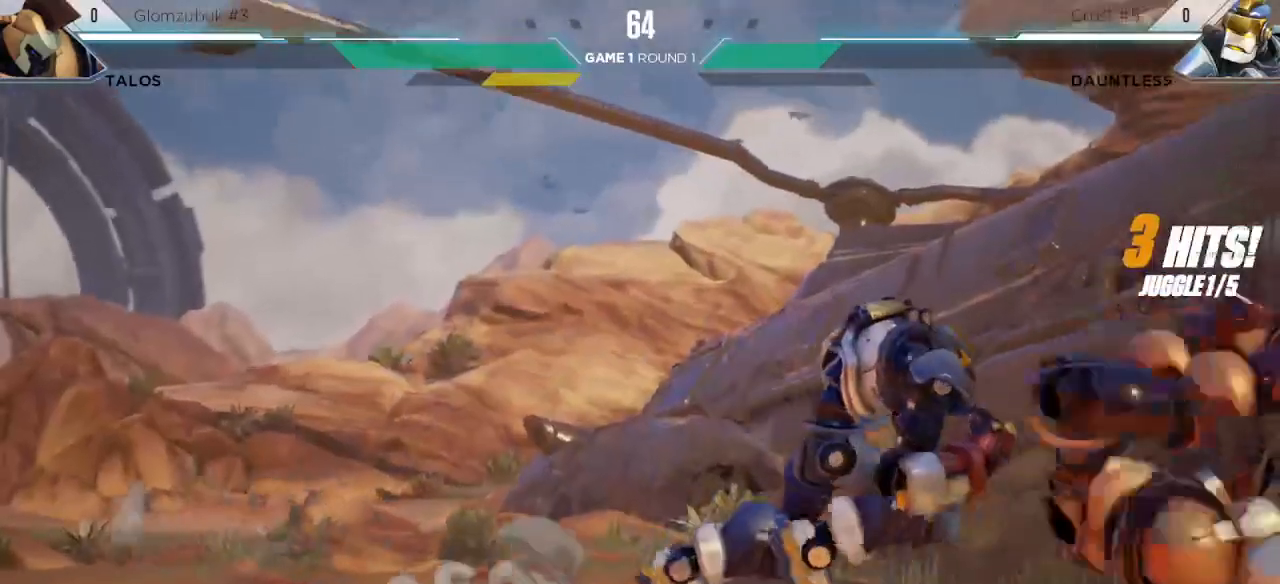
{"keys": ["l"], "events": [[17, "right", "up"], [67, "up", "down"], [217, "up", "up"], [483, "l", "down"]]}
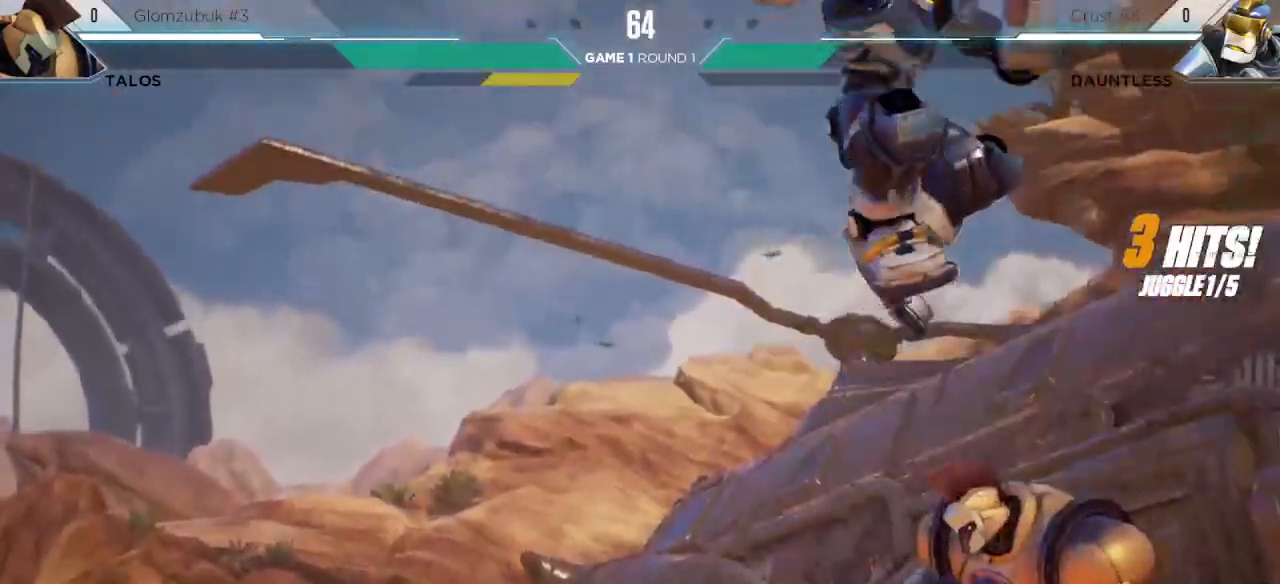
{"keys": ["right"], "events": [[183, "l", "up"], [300, "right", "down"]]}
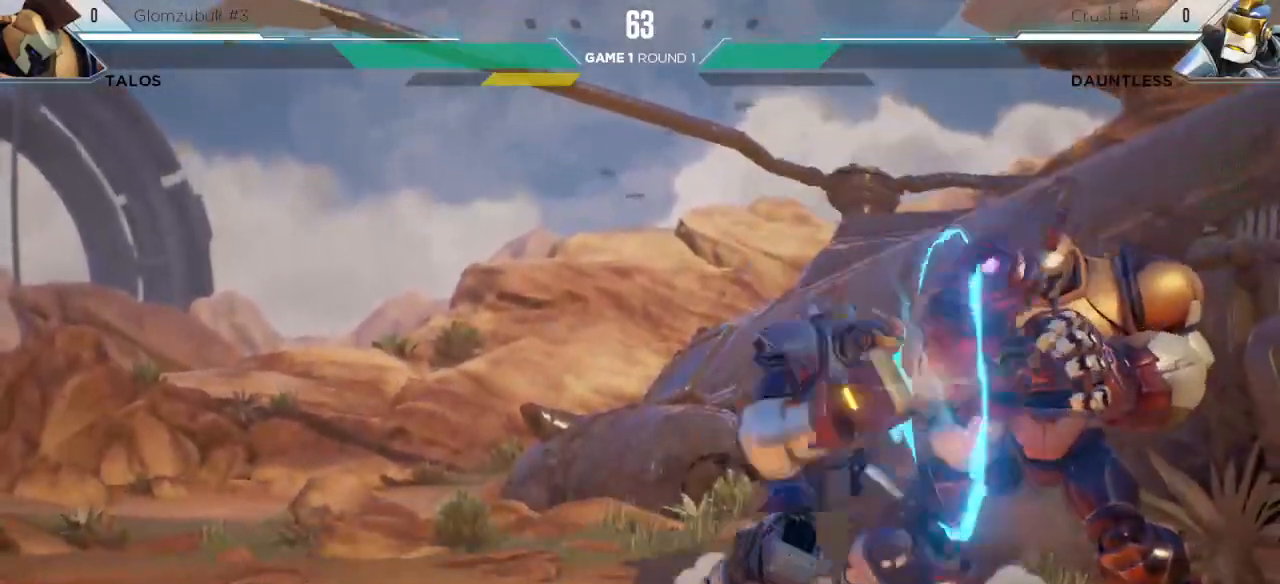
{"keys": ["right"], "events": []}
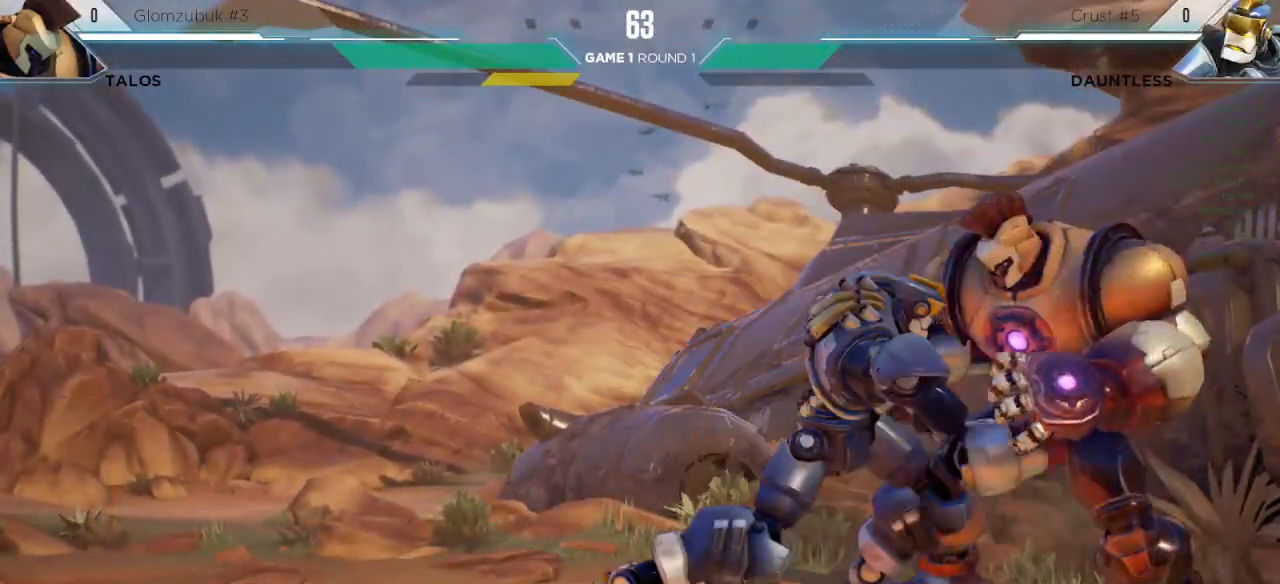
{"keys": [], "events": [[117, "right", "up"]]}
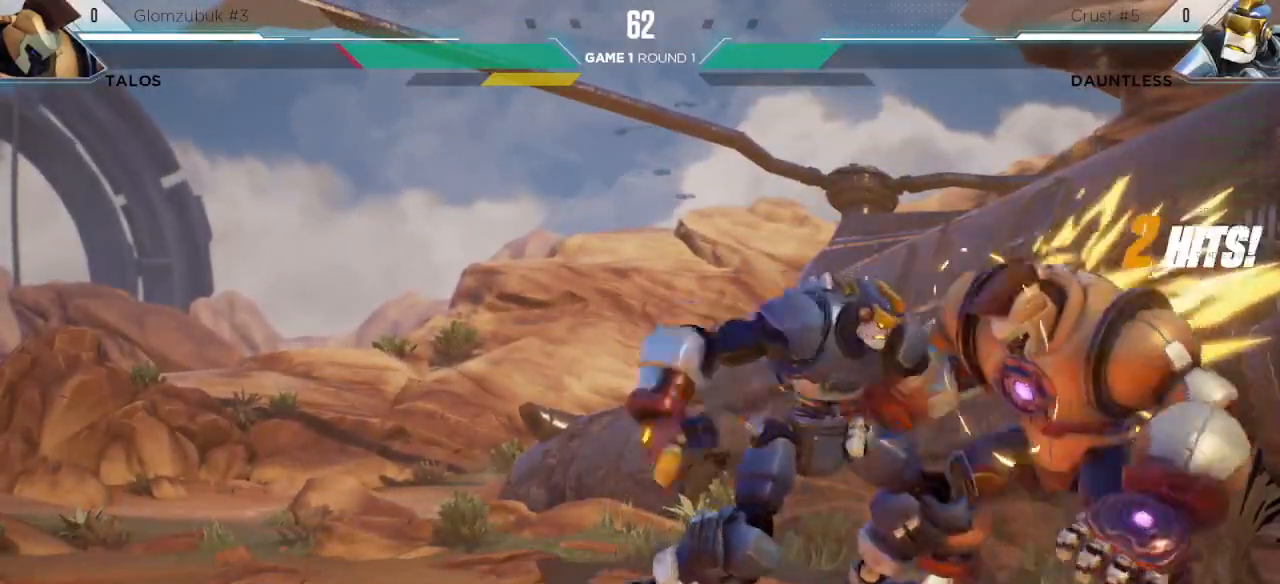
{"keys": [], "events": []}
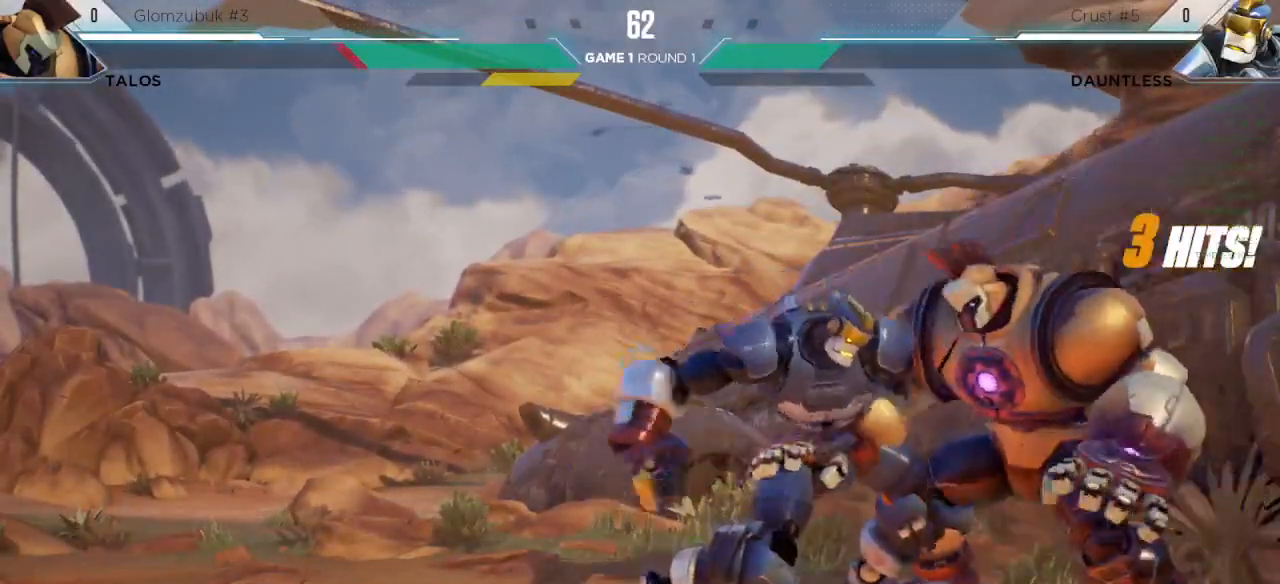
{"keys": [], "events": []}
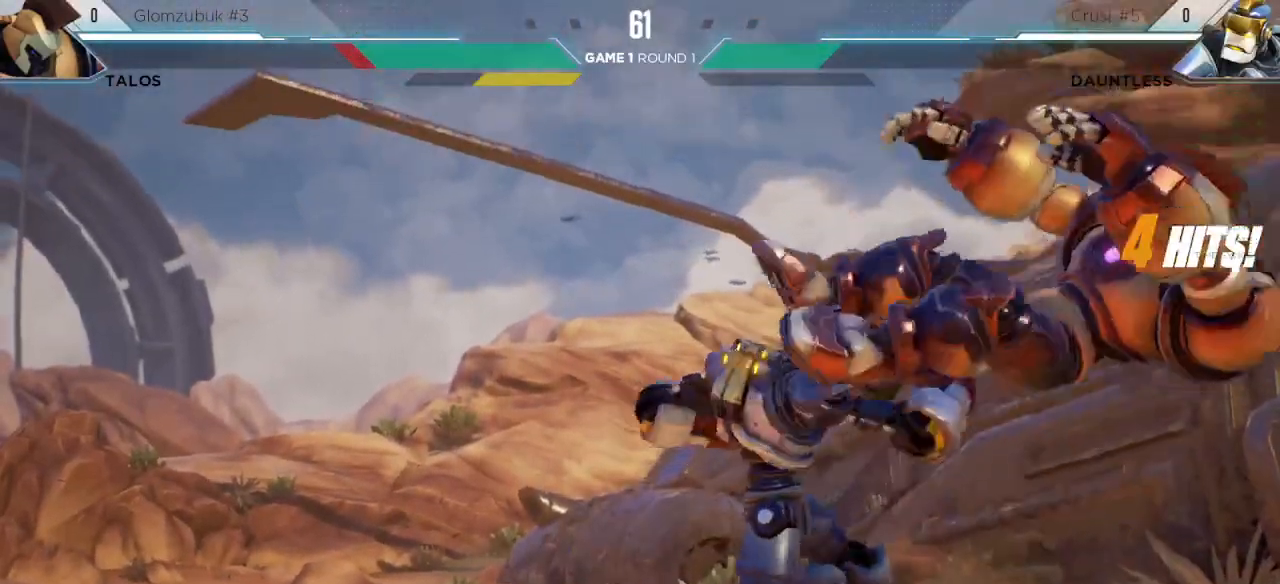
{"keys": [], "events": [[250, "l", "down"], [383, "l", "up"]]}
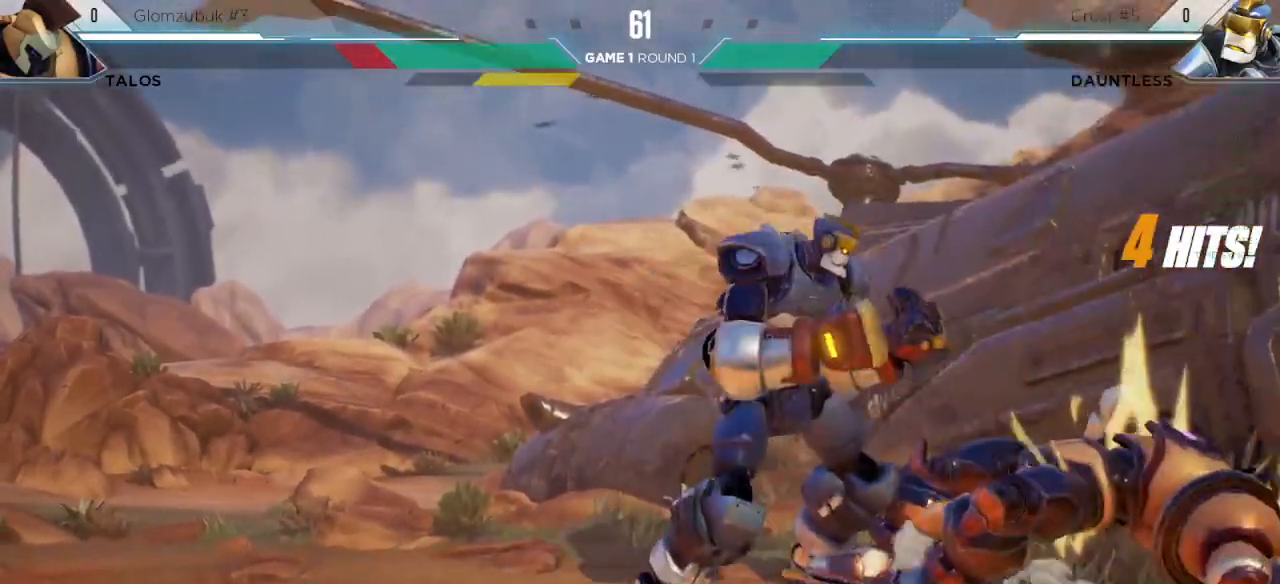
{"keys": ["l"], "events": [[83, "l", "down"], [183, "l", "up"], [467, "l", "down"]]}
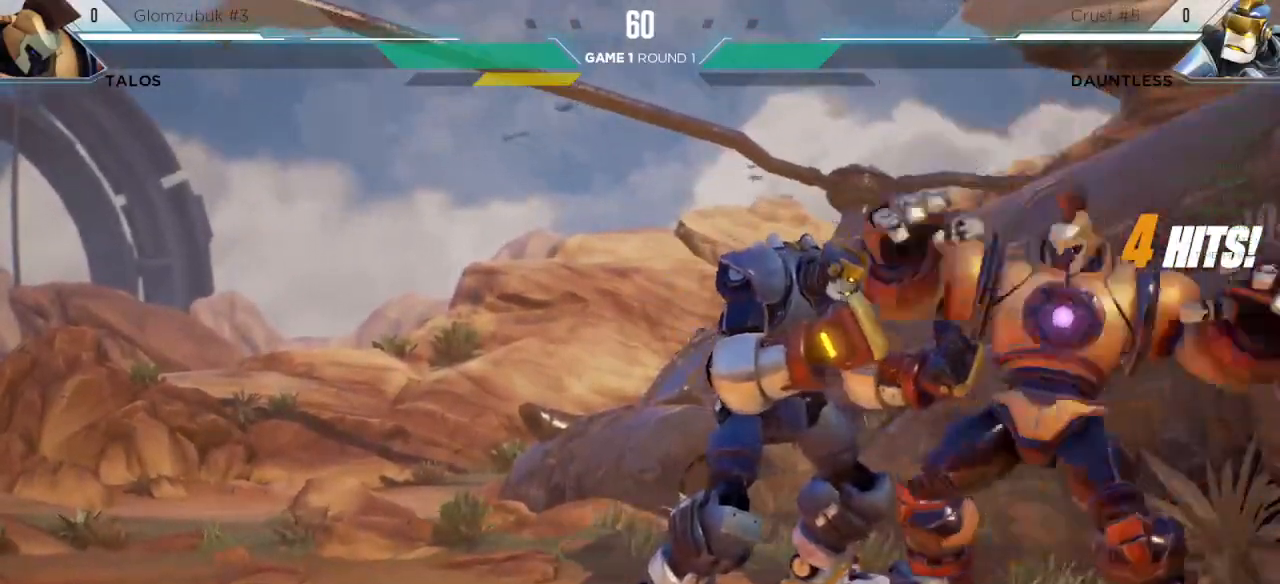
{"keys": [], "events": [[50, "l", "up"], [300, "m", "down"], [483, "m", "up"]]}
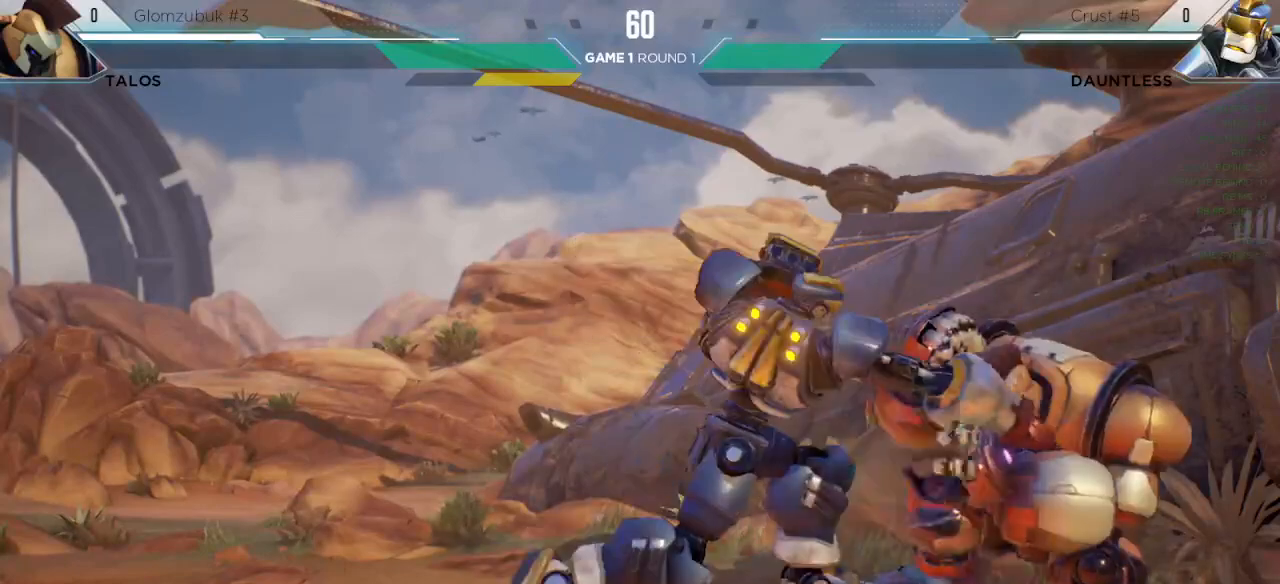
{"keys": [], "events": [[50, "m", "down"], [150, "m", "up"], [317, "h", "down"], [433, "h", "up"]]}
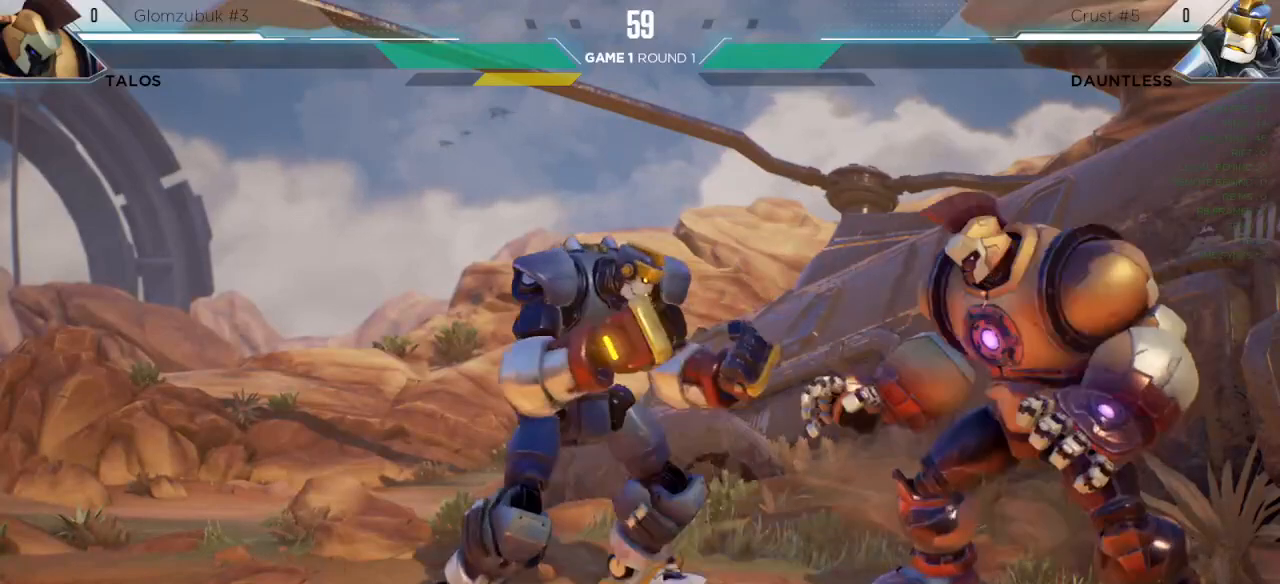
{"keys": [], "events": [[317, "left", "down"], [467, "left", "up"]]}
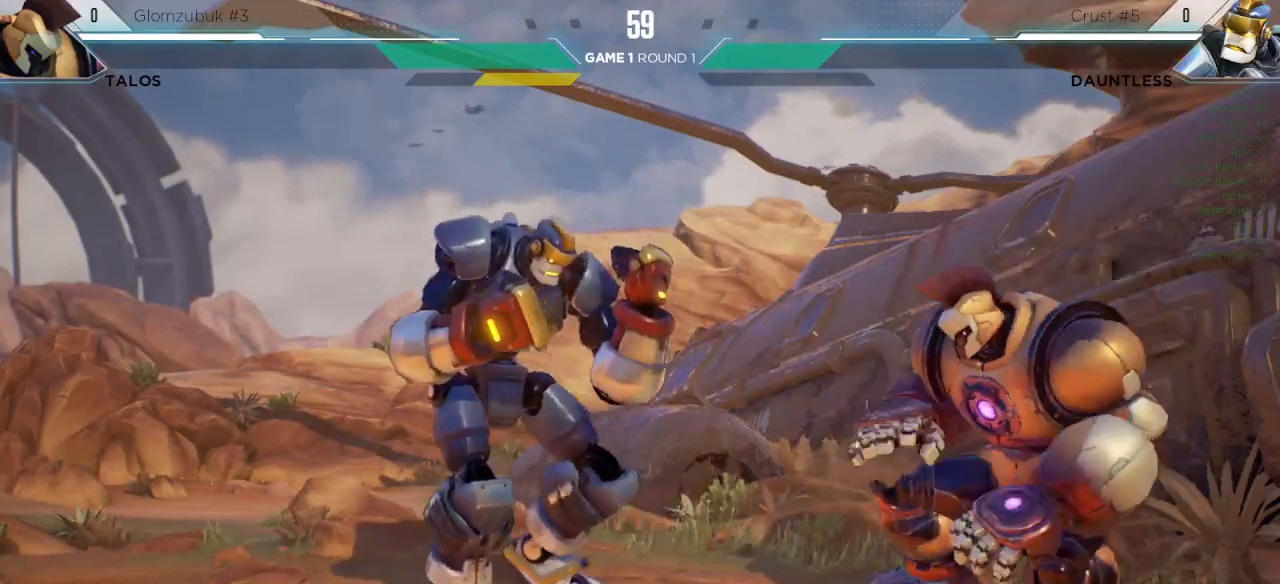
{"keys": [], "events": [[67, "h", "down"], [133, "h", "up"]]}
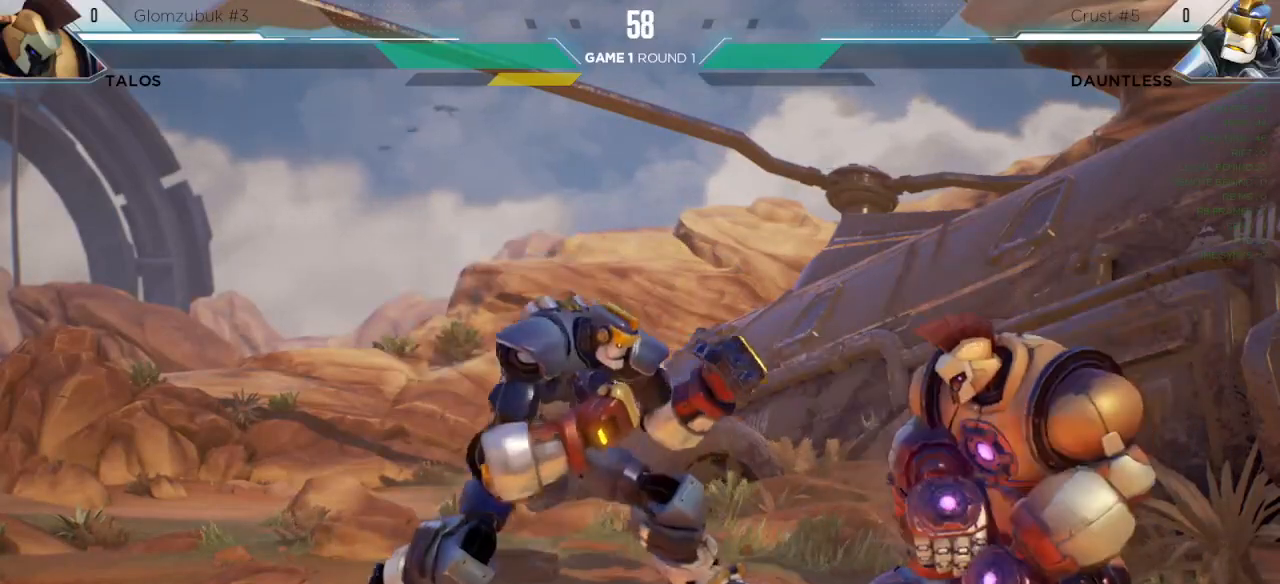
{"keys": ["down", "left"], "events": [[83, "left", "down"], [250, "down", "down"]]}
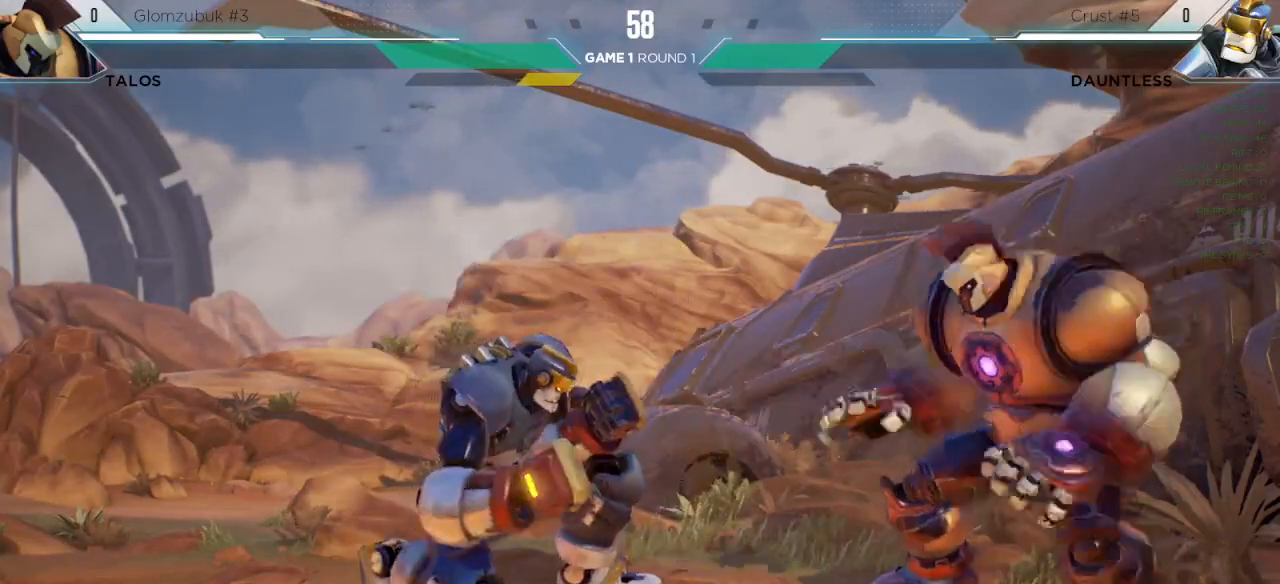
{"keys": ["down", "left"], "events": [[117, "down", "up"], [350, "down", "down"]]}
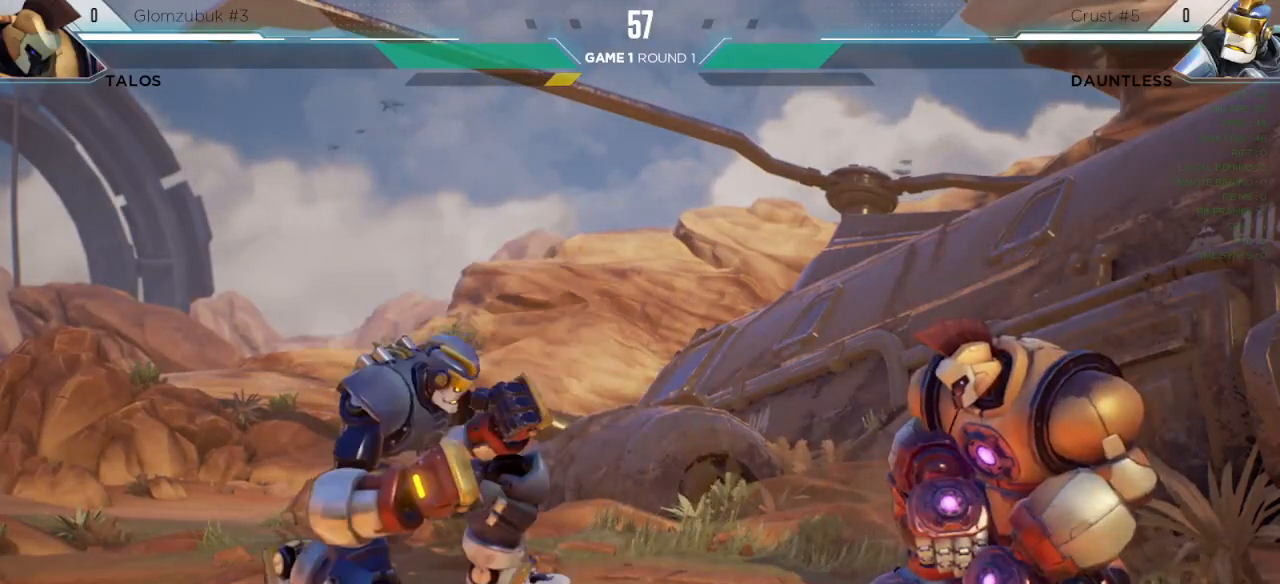
{"keys": ["down", "left"], "events": []}
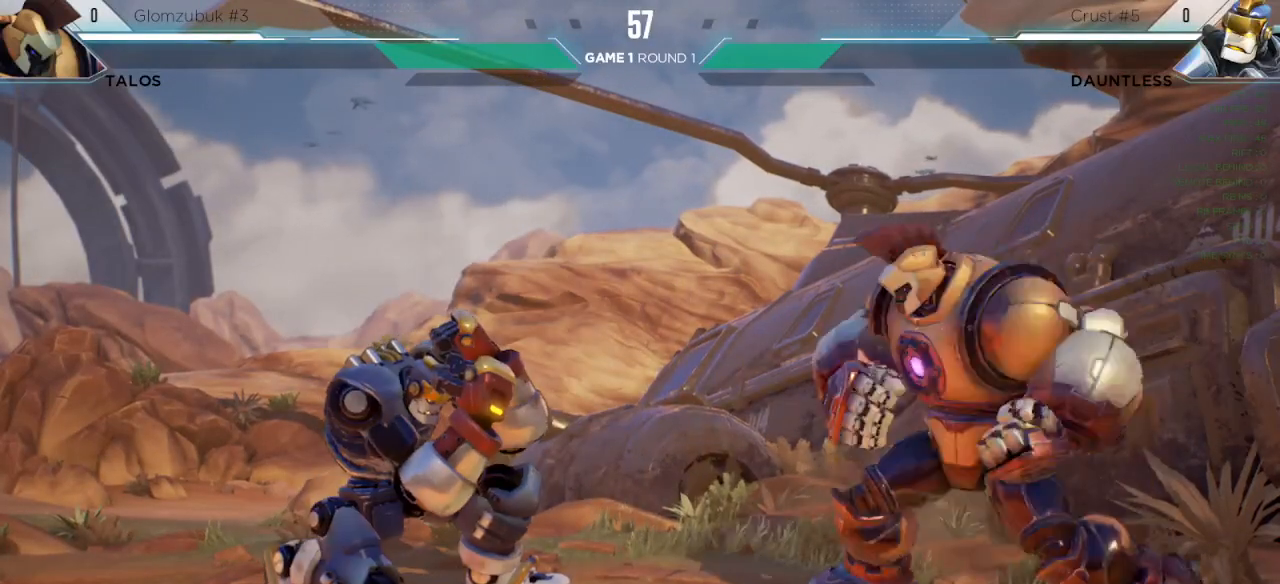
{"keys": ["down", "left"], "events": []}
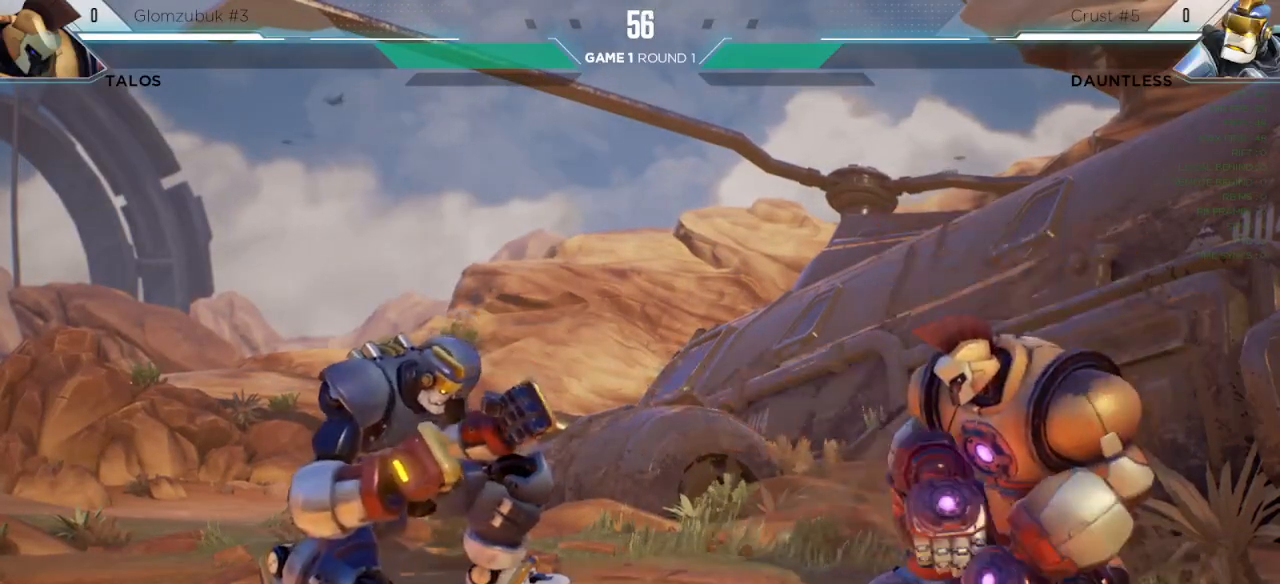
{"keys": ["down", "left"], "events": []}
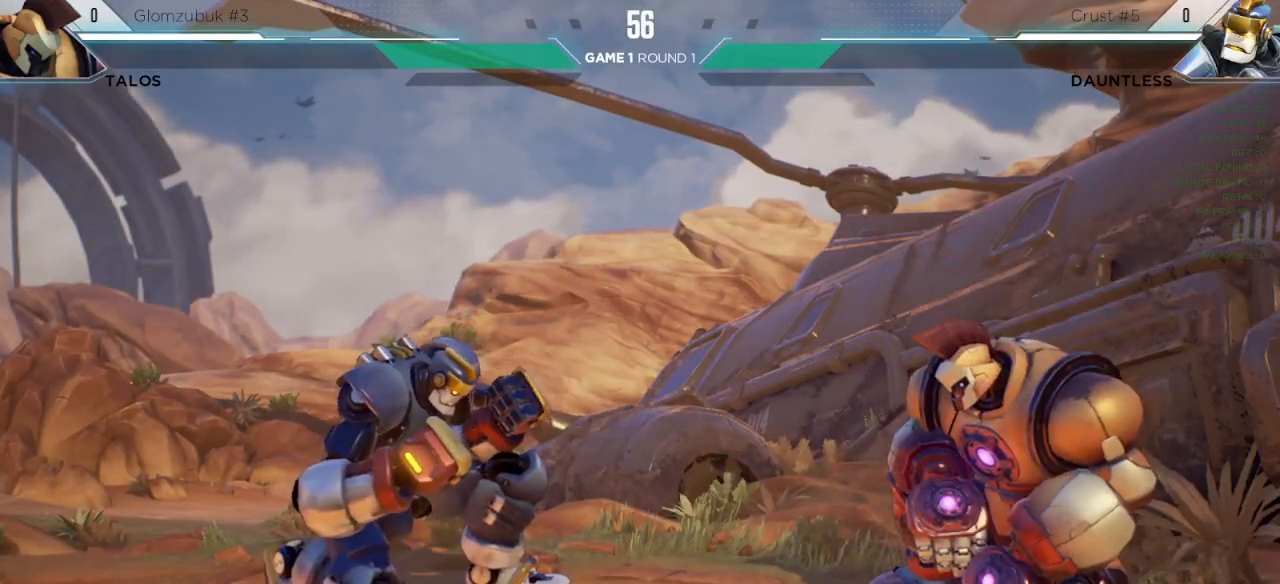
{"keys": [], "events": [[300, "down", "up"], [317, "left", "up"], [317, "right", "down"], [317, "up", "down"], [400, "up", "up"], [417, "right", "up"]]}
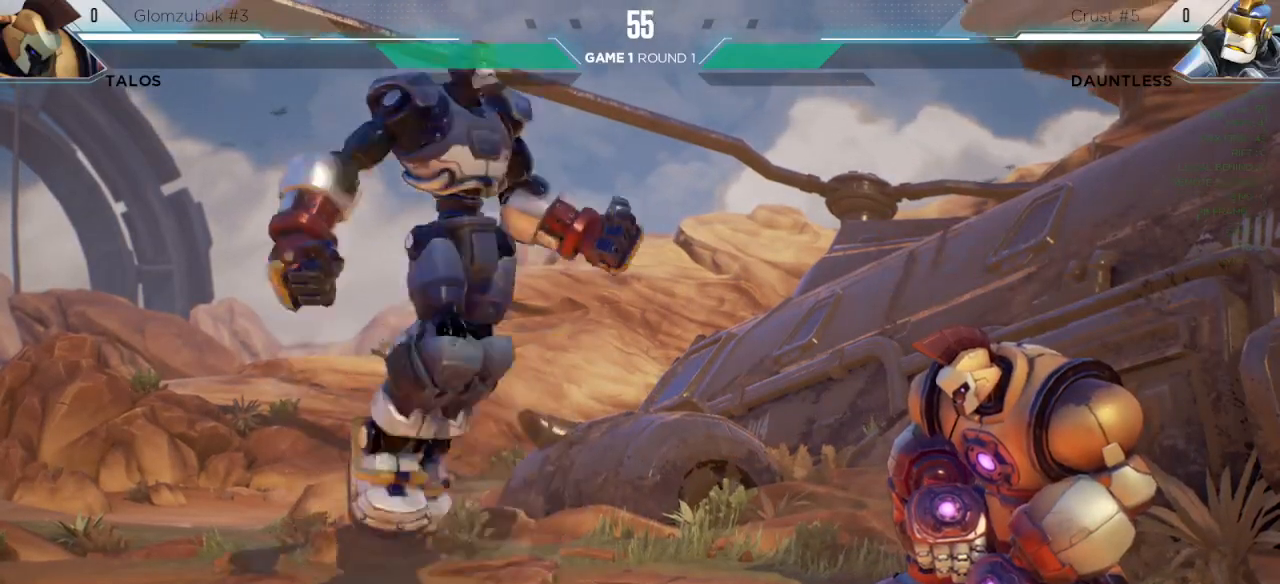
{"keys": [], "events": [[183, "m", "down"], [383, "m", "up"]]}